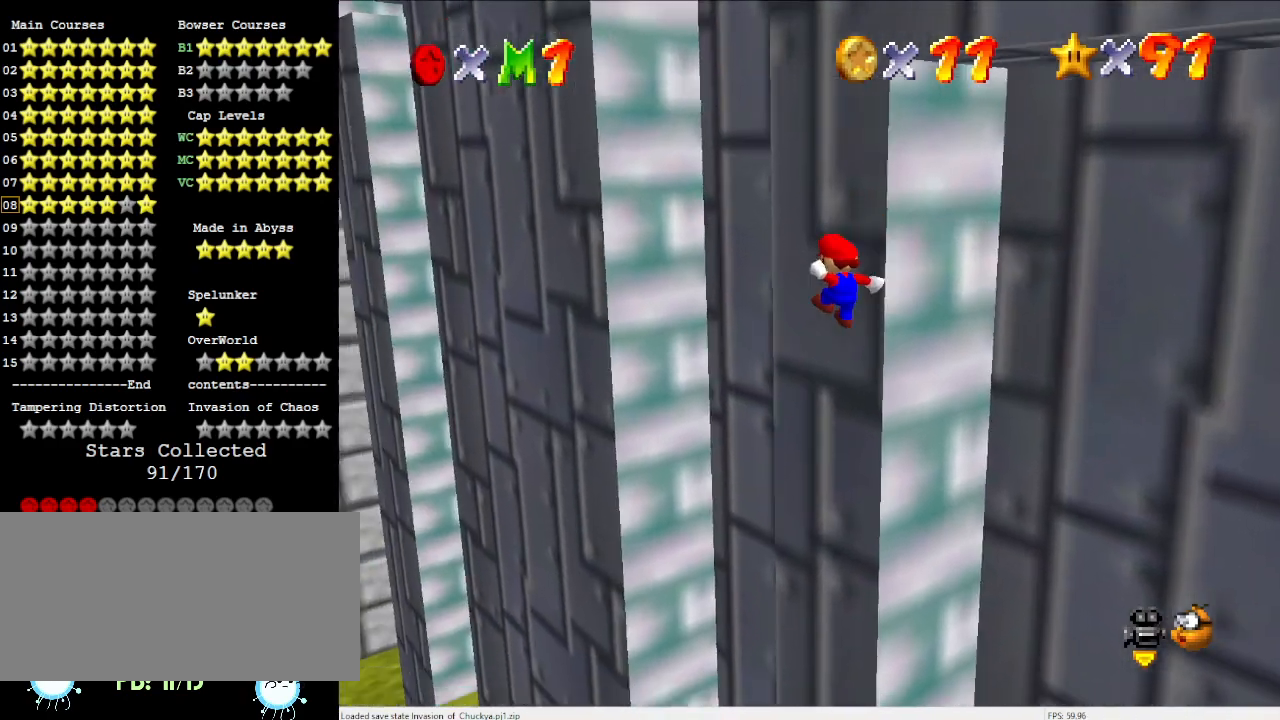
Gameplay with a controller (Nintendo layout); each line is a JSON object with the inputs held at the frame after it. "events" lists button and stick changes between this image and that frame as [ms after this image, input, new state], when the widget could be followed in between. Not read: L3 R3.
{"buttons": [], "left_stick": "up", "events": [[267, "left_stick", "up"], [400, "A", "up"]]}
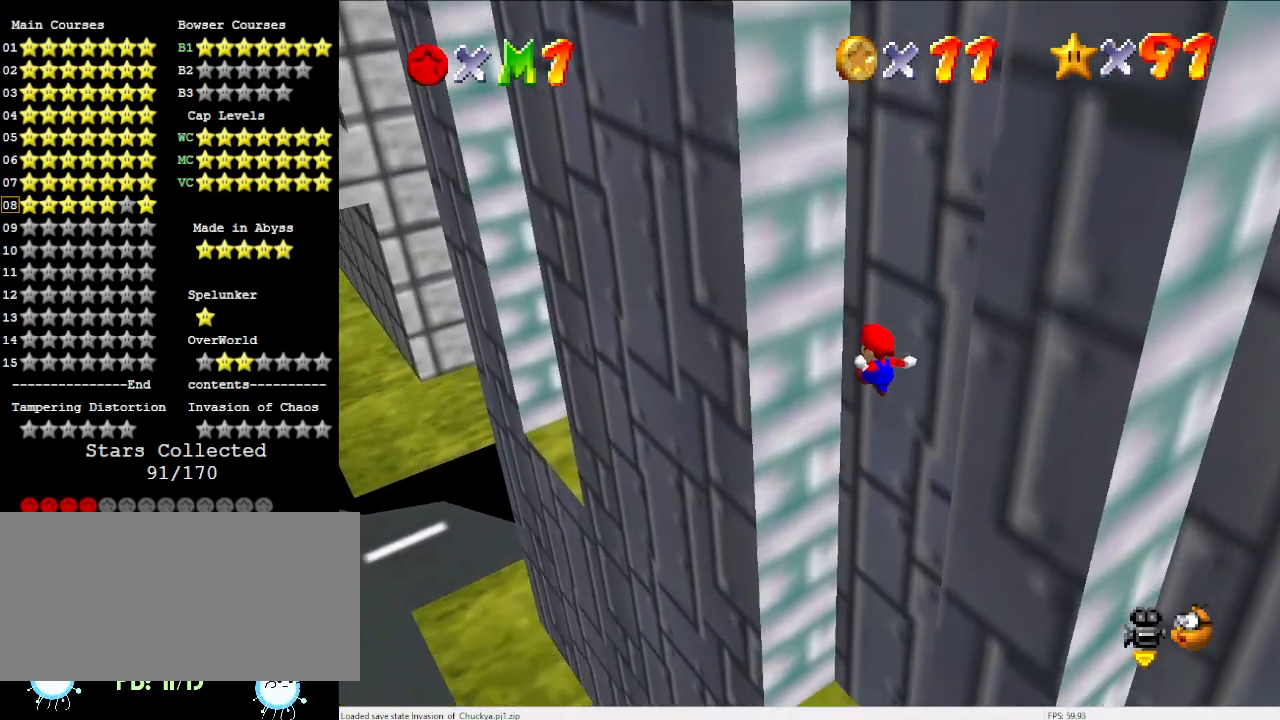
{"buttons": [], "left_stick": "up-left", "events": [[100, "C_LEFT", "down"], [300, "C_LEFT", "up"], [333, "left_stick", "up-left"]]}
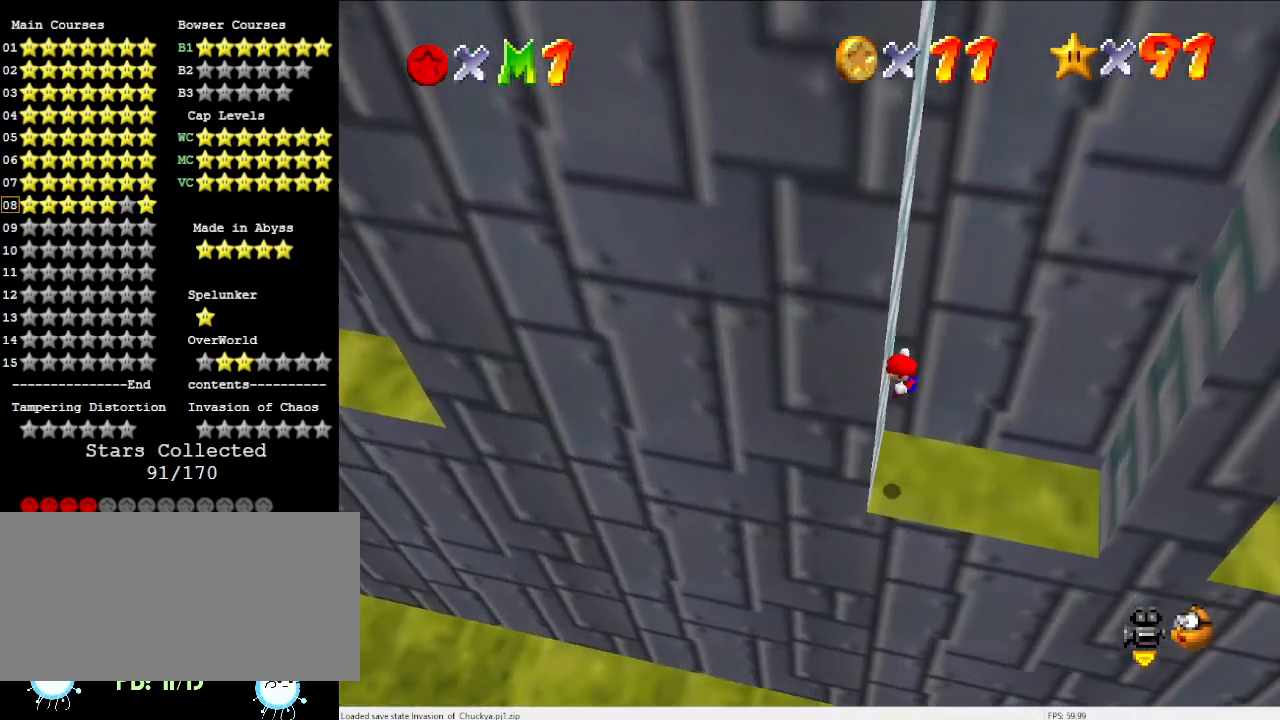
{"buttons": ["A"], "left_stick": "right", "events": [[33, "A", "down"], [67, "left_stick", "right"]]}
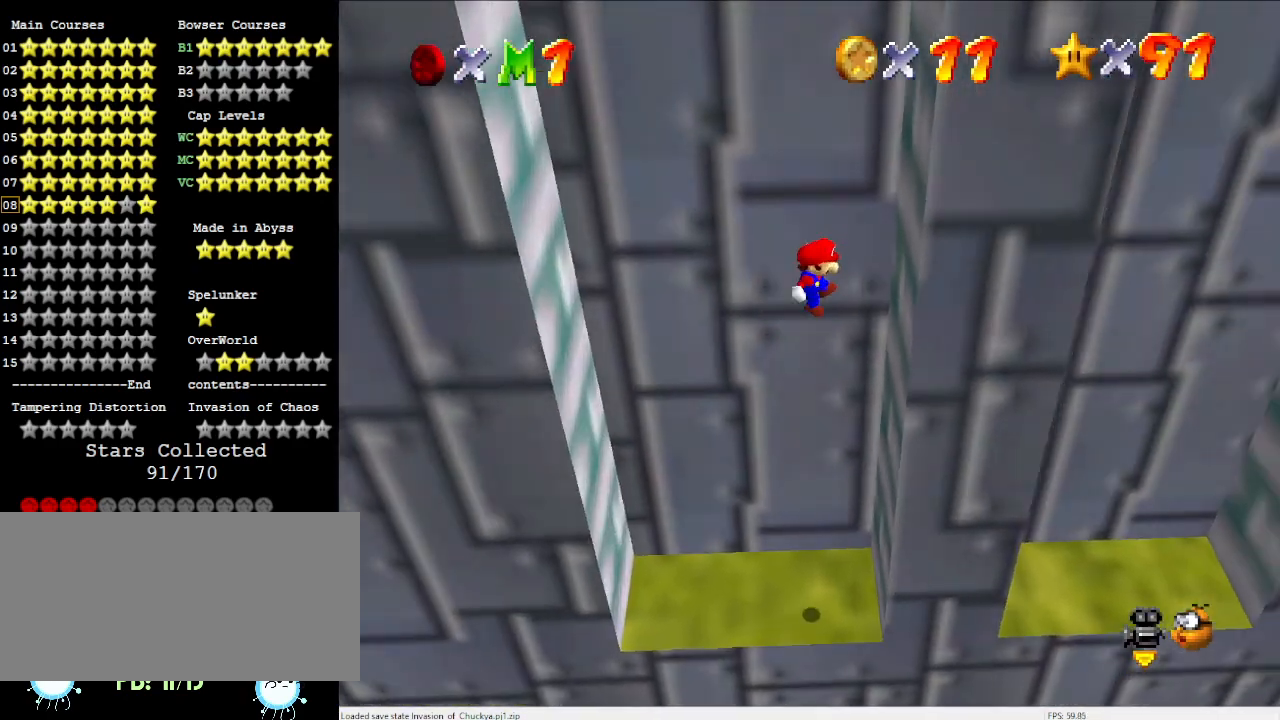
{"buttons": ["A"], "left_stick": "left", "events": [[133, "A", "up"], [200, "left_stick", "center"], [267, "A", "down"], [267, "left_stick", "left"]]}
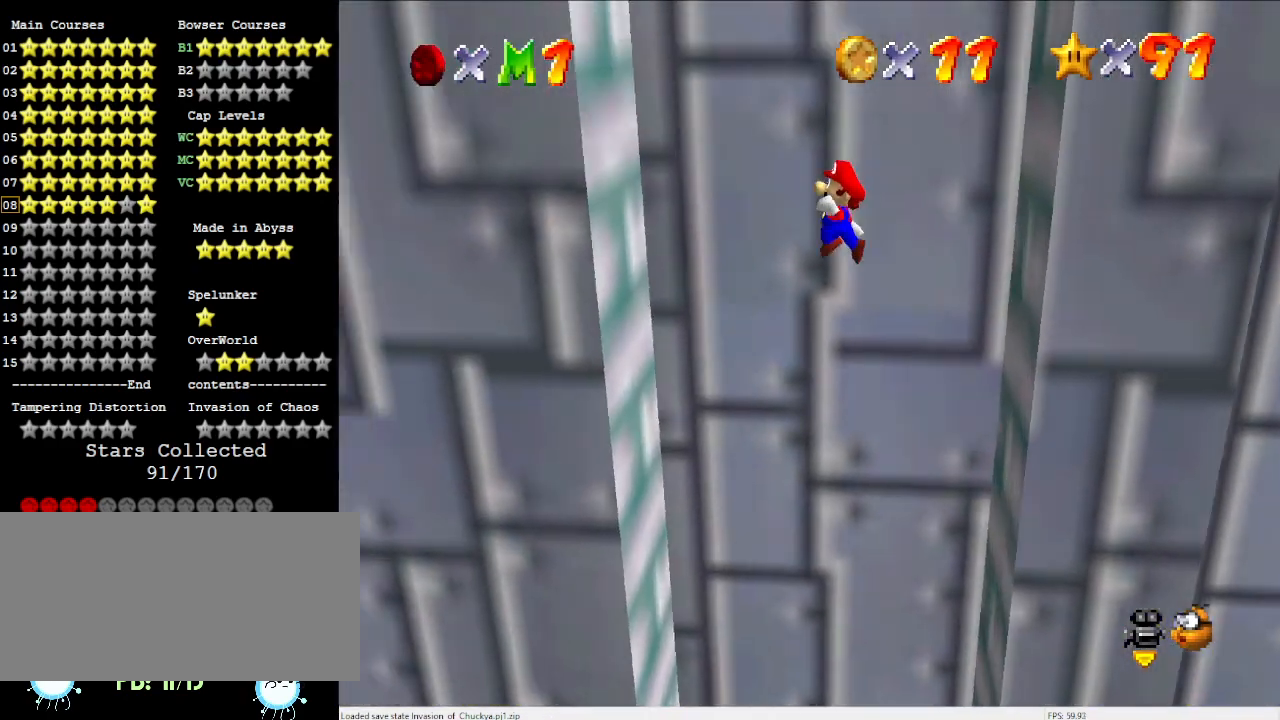
{"buttons": ["A"], "left_stick": "right", "events": [[300, "A", "up"], [333, "left_stick", "center"], [400, "left_stick", "right"], [433, "A", "down"]]}
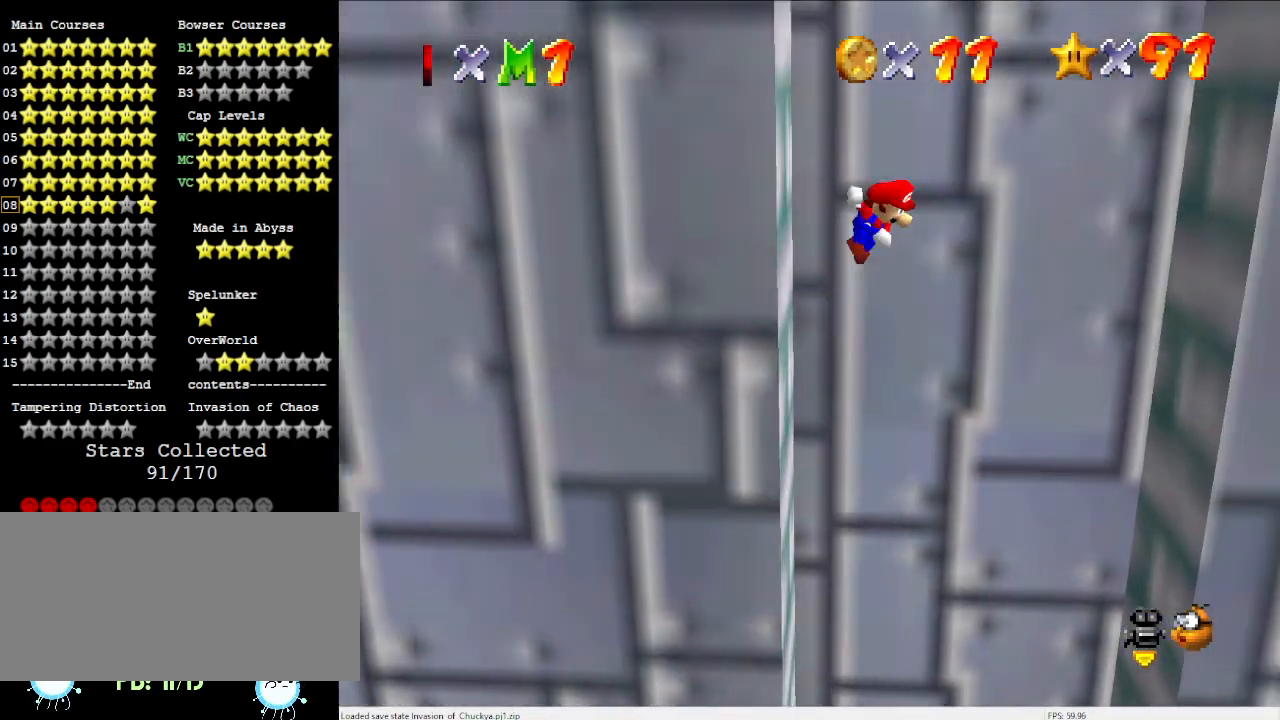
{"buttons": [], "left_stick": "right", "events": [[467, "A", "up"]]}
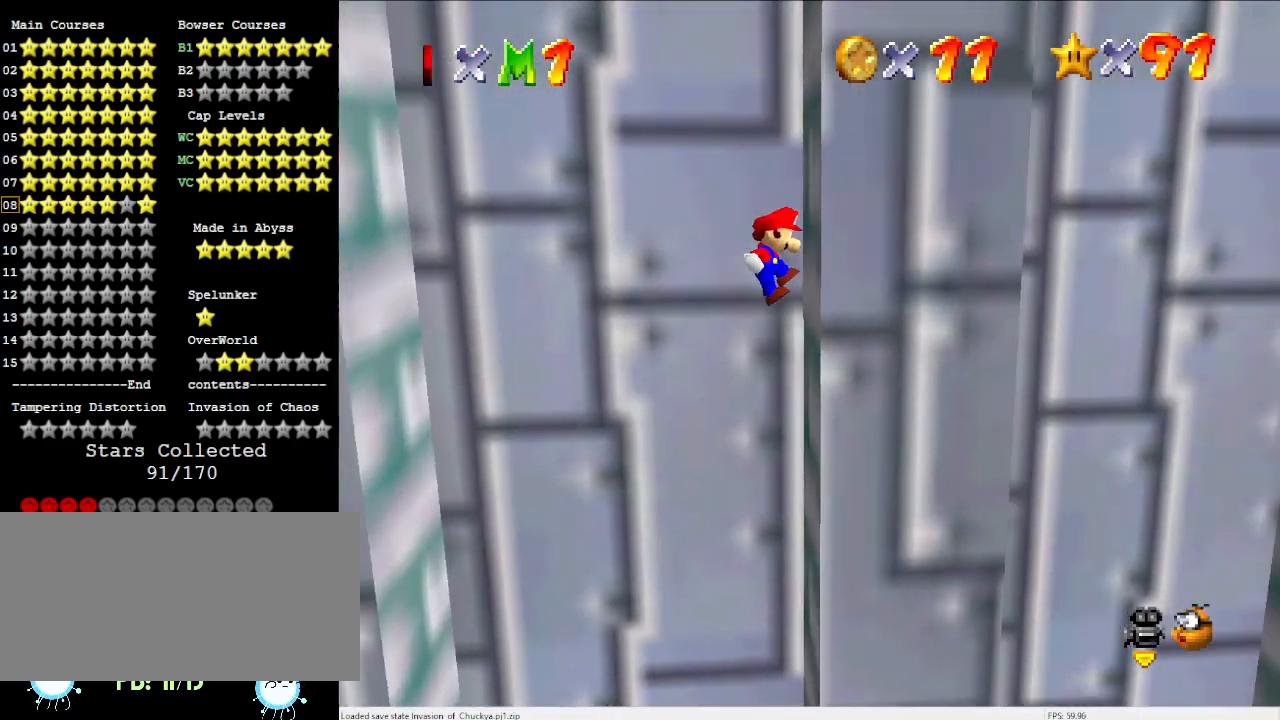
{"buttons": ["A"], "left_stick": "left", "events": [[100, "left_stick", "left"], [133, "A", "down"]]}
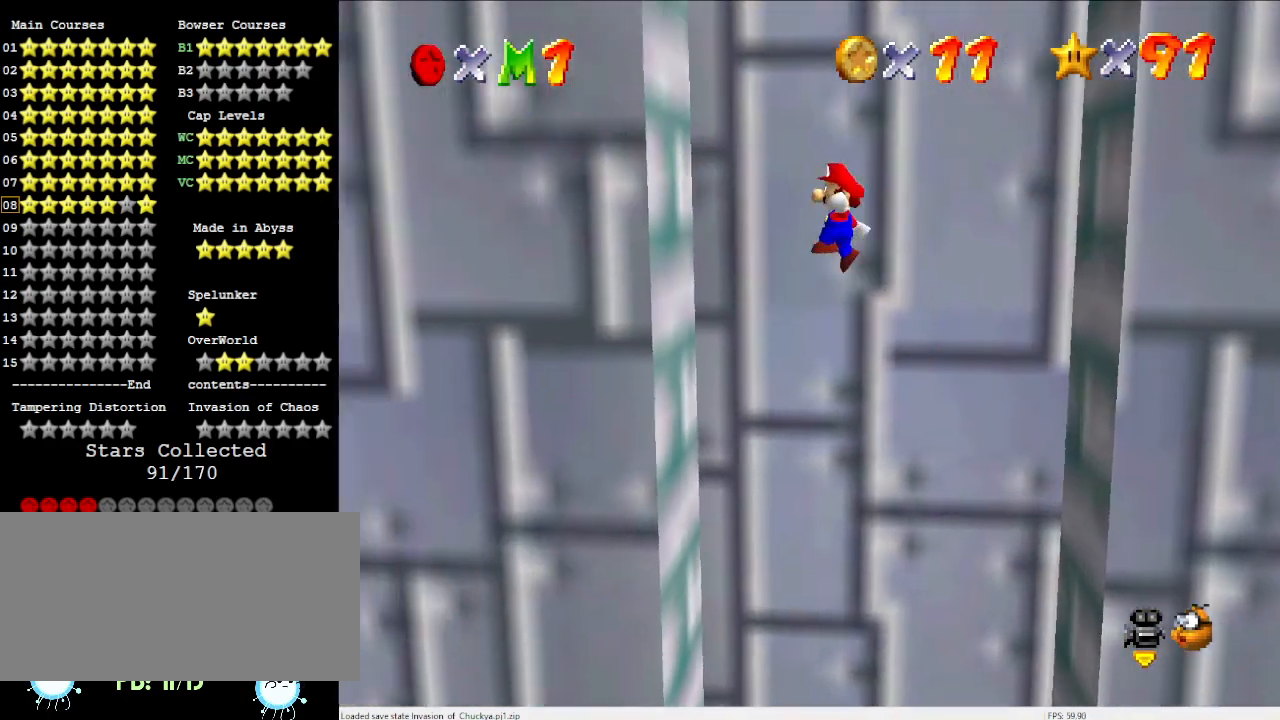
{"buttons": ["A"], "left_stick": "right", "events": [[233, "A", "up"], [367, "A", "down"], [367, "left_stick", "right"]]}
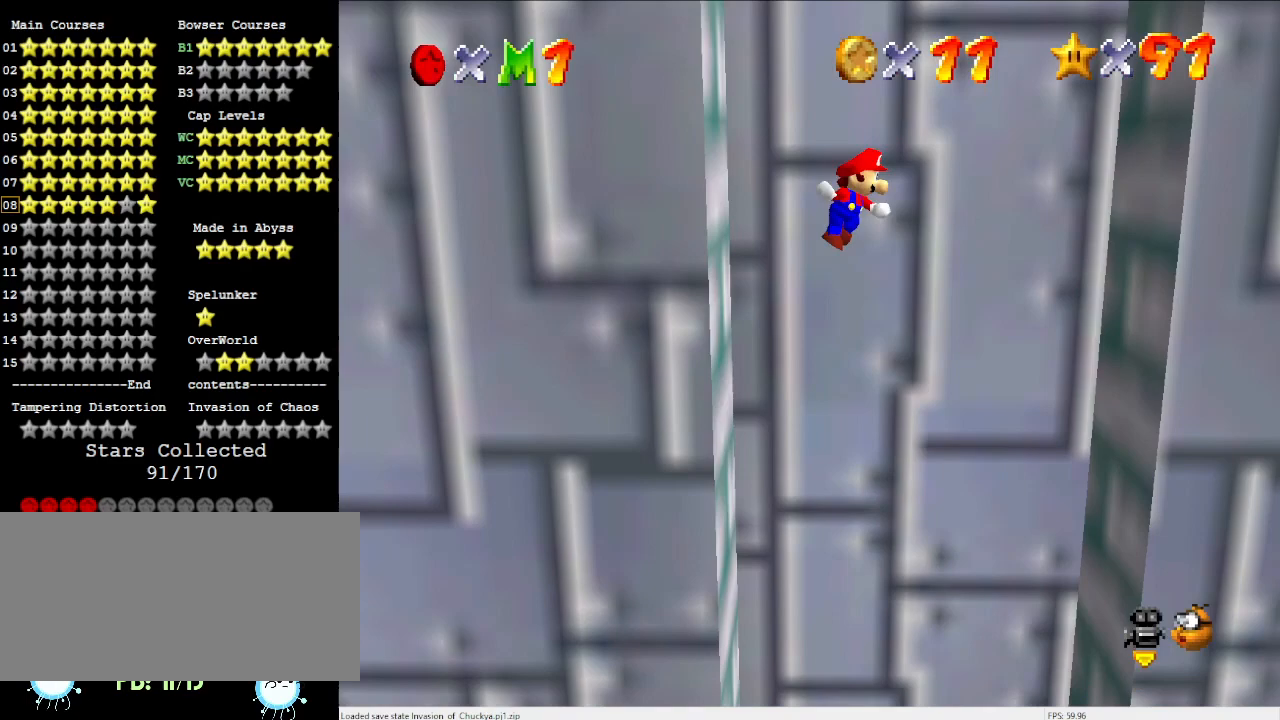
{"buttons": [], "left_stick": "right", "events": [[33, "left_stick", "center"], [200, "left_stick", "right"], [400, "A", "up"]]}
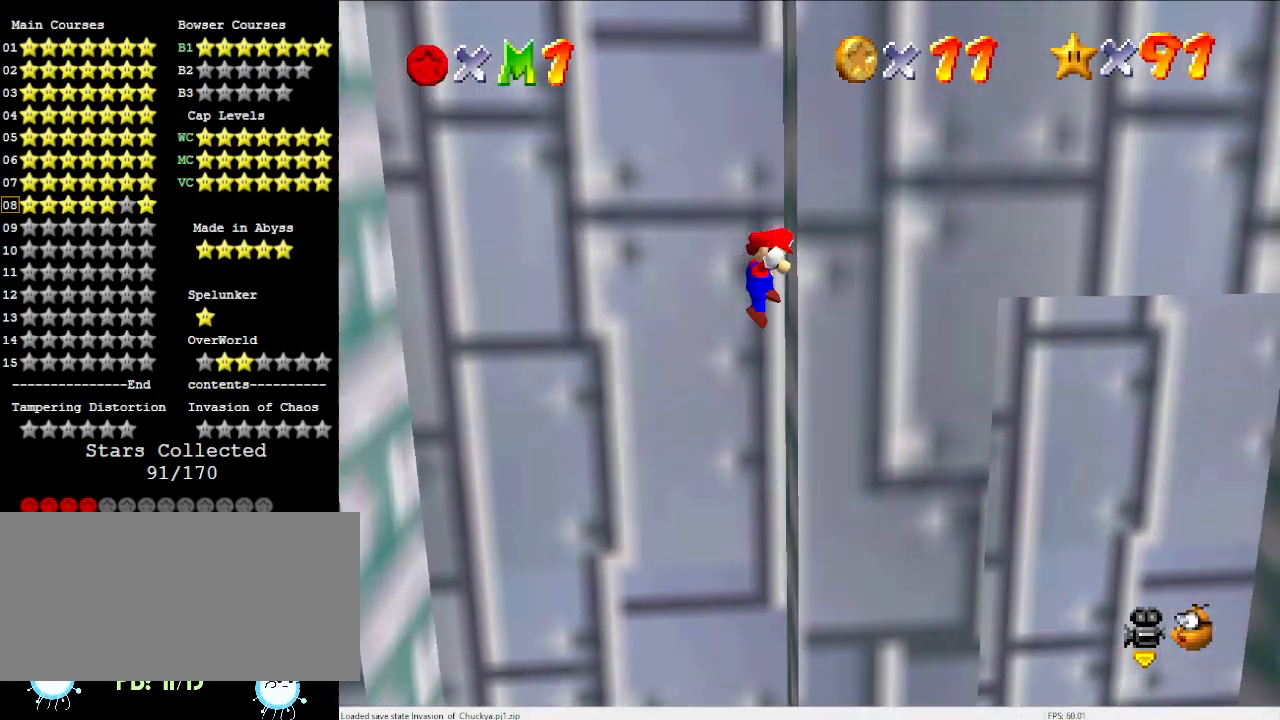
{"buttons": [], "left_stick": "left", "events": [[33, "left_stick", "center"], [100, "A", "down"], [100, "left_stick", "left"], [200, "A", "up"]]}
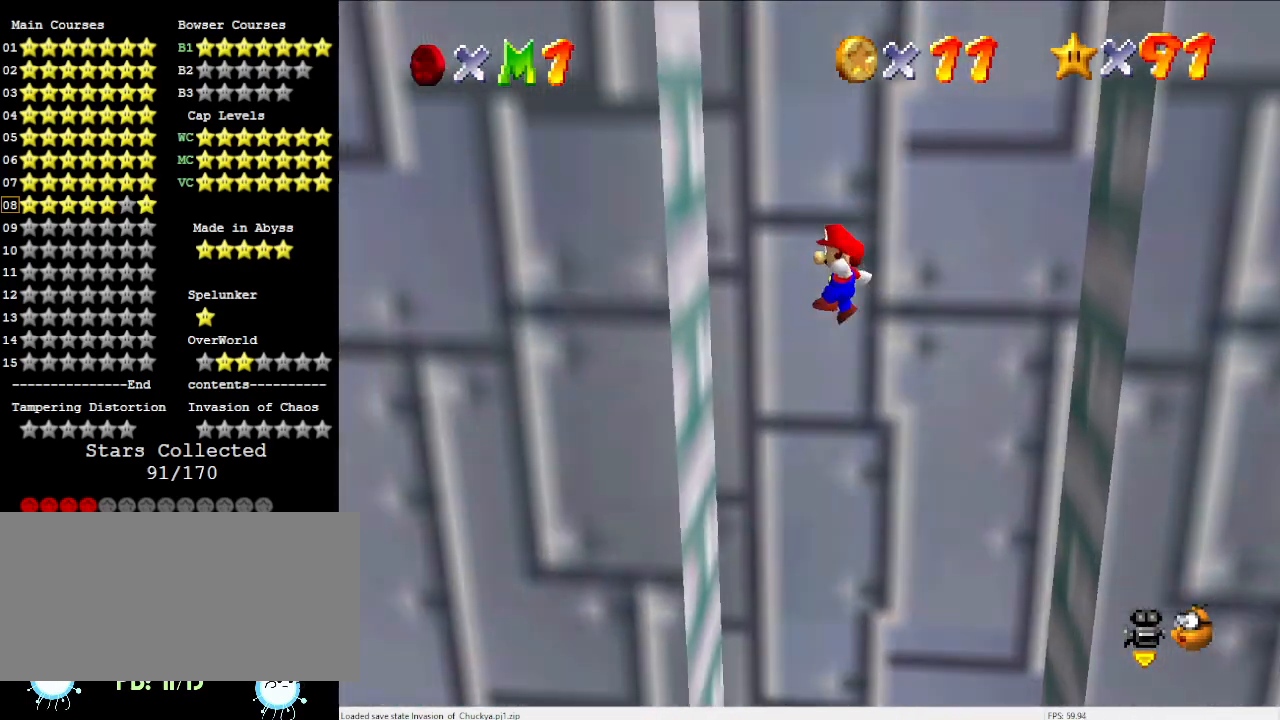
{"buttons": ["A"], "left_stick": "right", "events": [[267, "left_stick", "center"], [333, "A", "down"], [333, "left_stick", "right"]]}
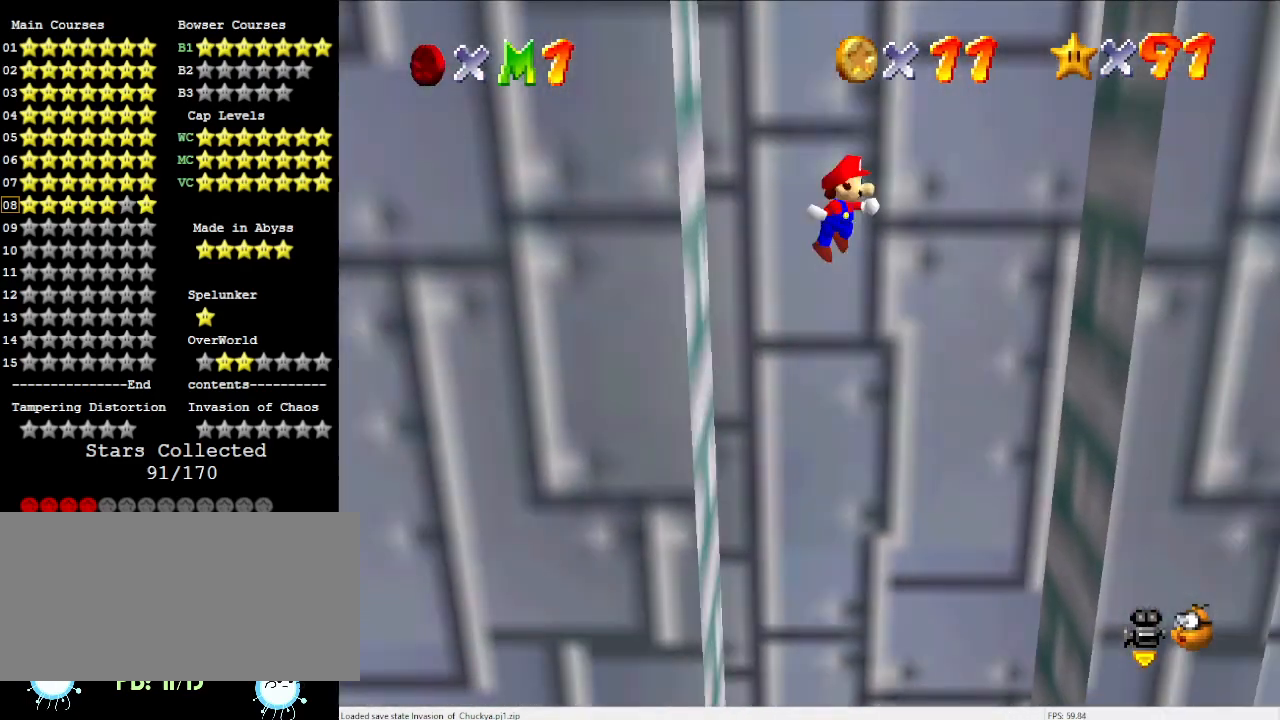
{"buttons": ["A"], "left_stick": "center", "events": [[333, "A", "up"], [500, "A", "down"], [500, "left_stick", "center"]]}
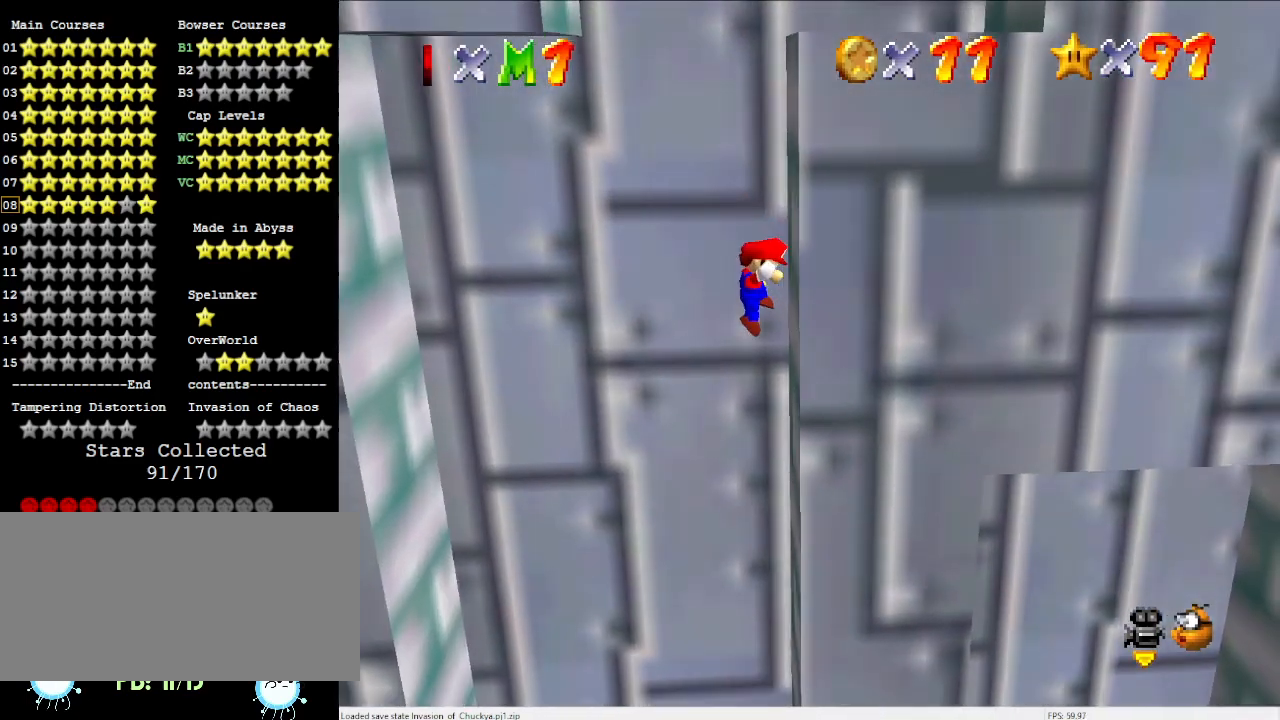
{"buttons": [], "left_stick": "left", "events": [[33, "A", "up"], [333, "left_stick", "left"]]}
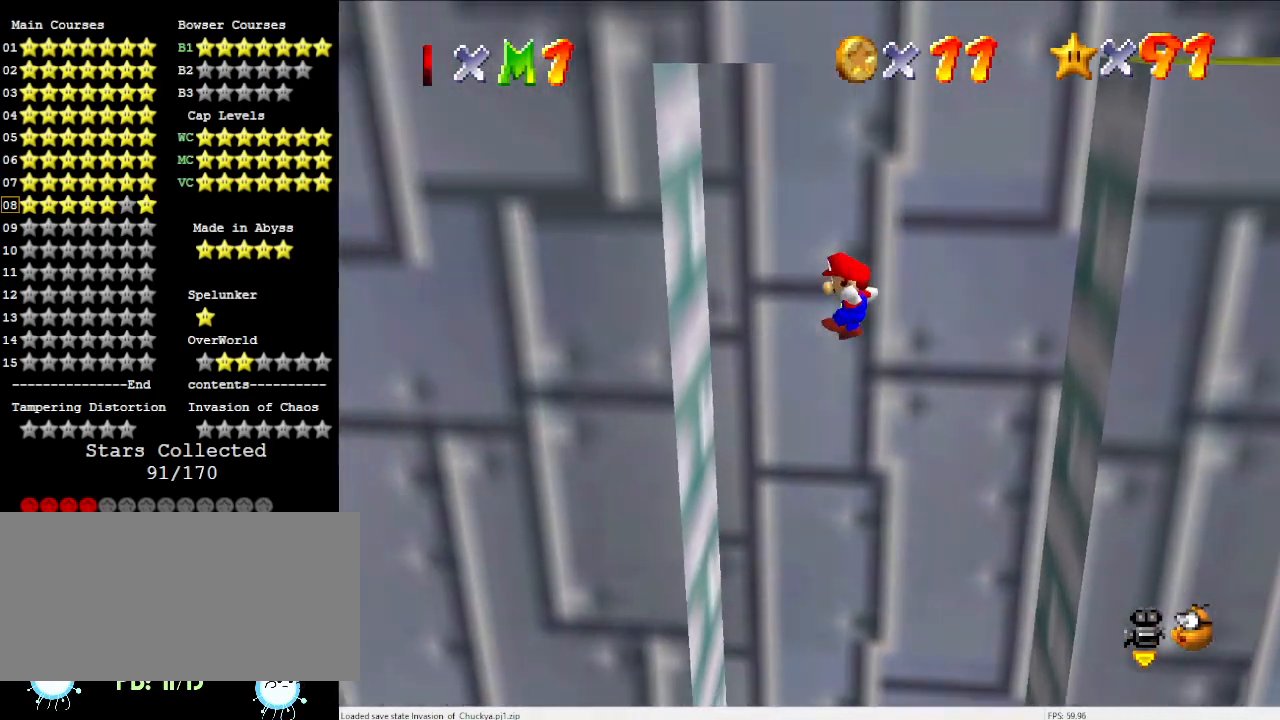
{"buttons": ["A"], "left_stick": "right", "events": [[267, "left_stick", "right"], [300, "A", "down"]]}
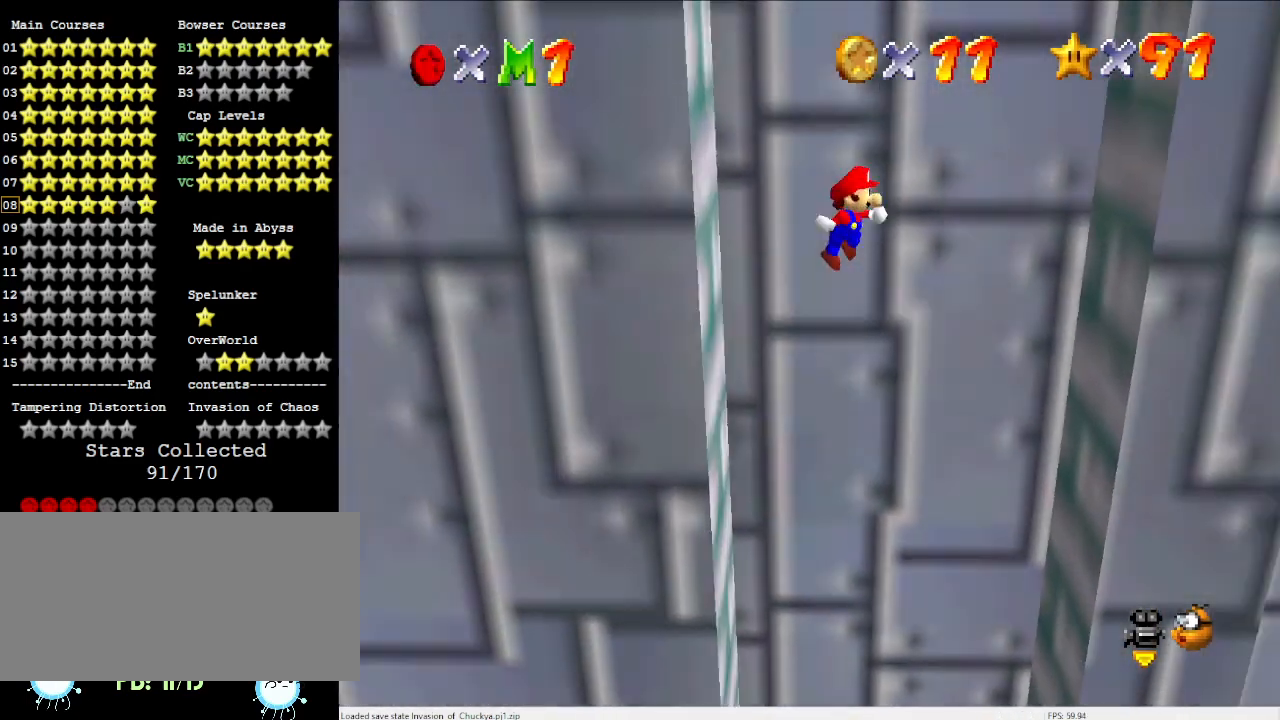
{"buttons": ["A"], "left_stick": "right", "events": [[333, "A", "up"], [467, "A", "down"]]}
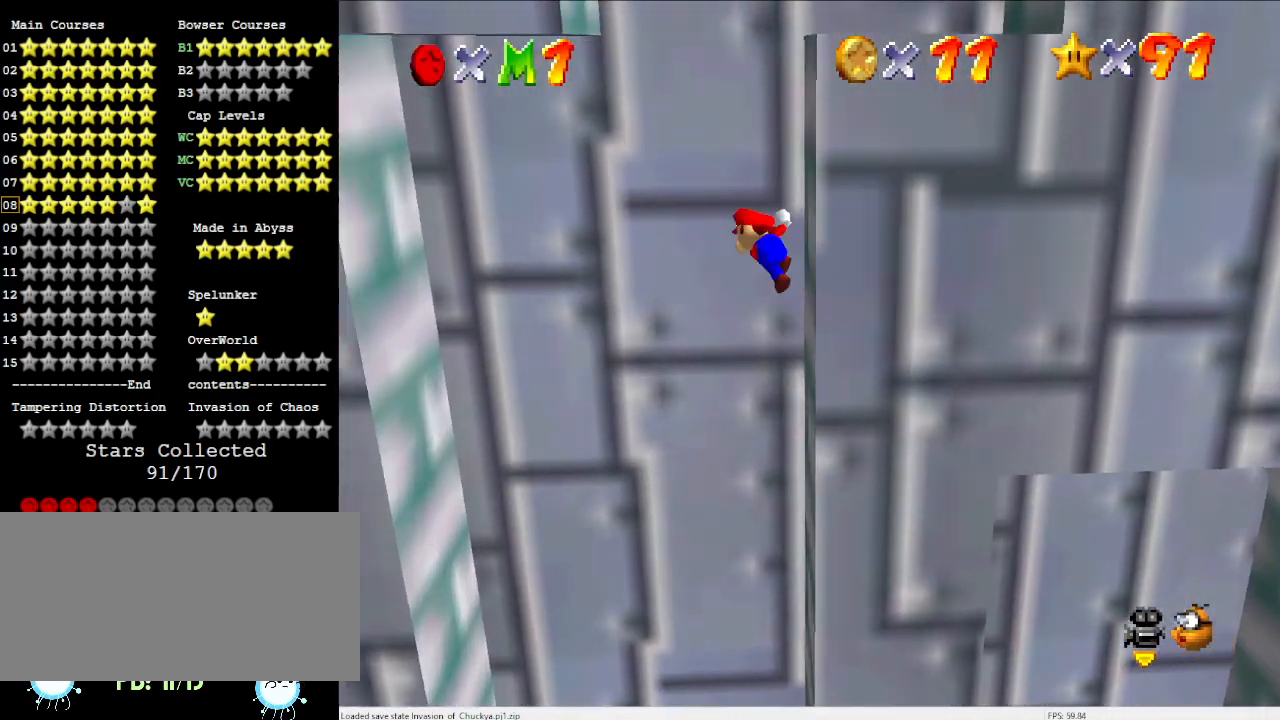
{"buttons": ["A"], "left_stick": "right", "events": [[133, "left_stick", "left"], [300, "A", "up"], [400, "A", "down"], [433, "left_stick", "right"]]}
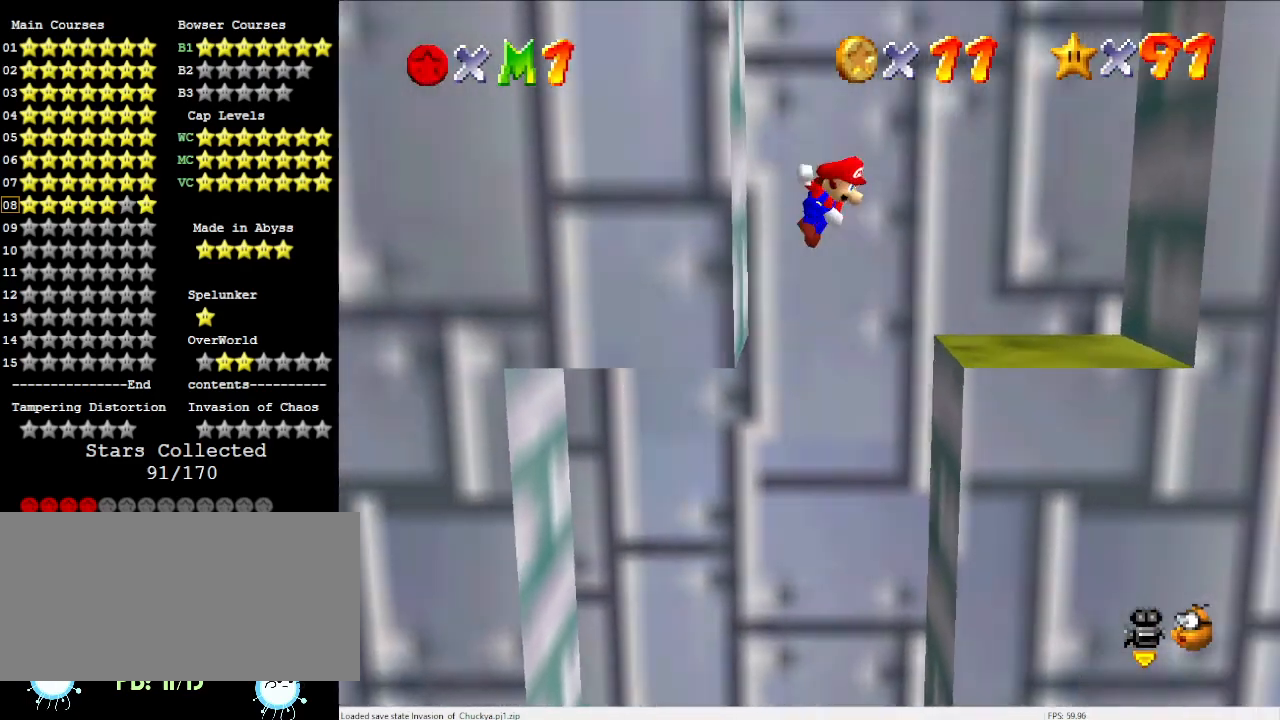
{"buttons": [], "left_stick": "right", "events": [[433, "A", "up"]]}
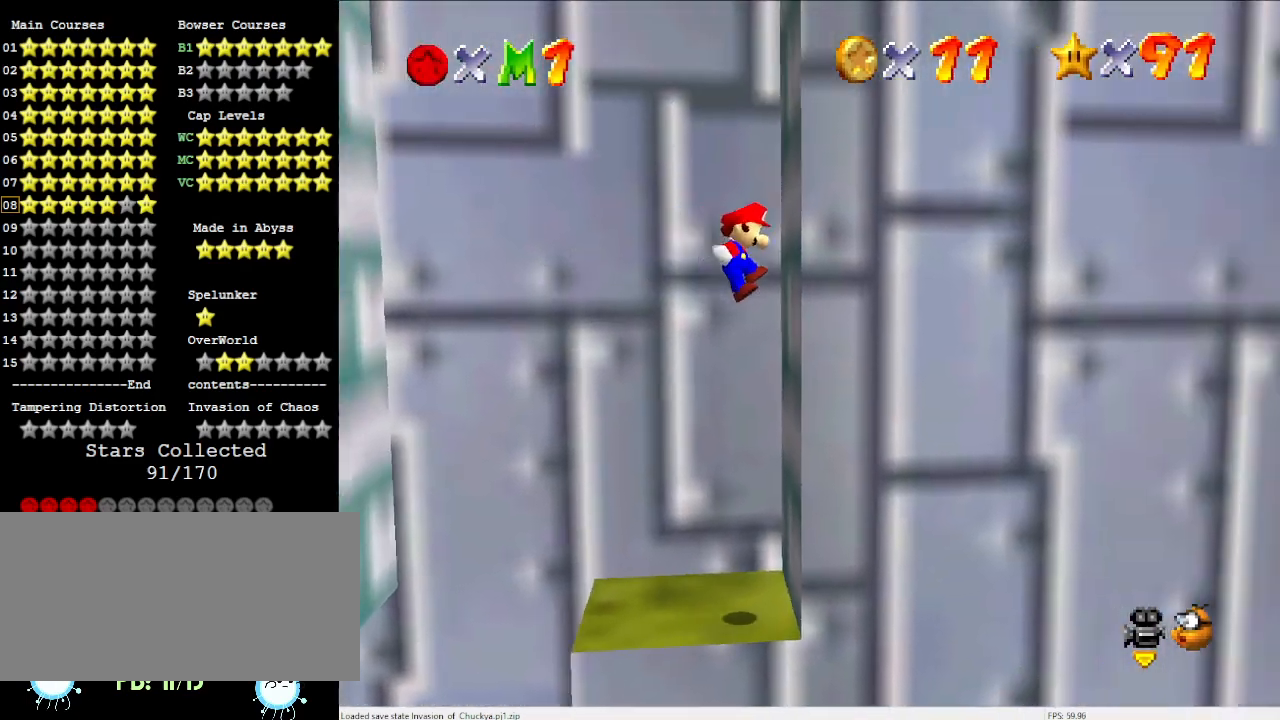
{"buttons": ["A"], "left_stick": "left", "events": [[133, "A", "down"], [133, "left_stick", "left"]]}
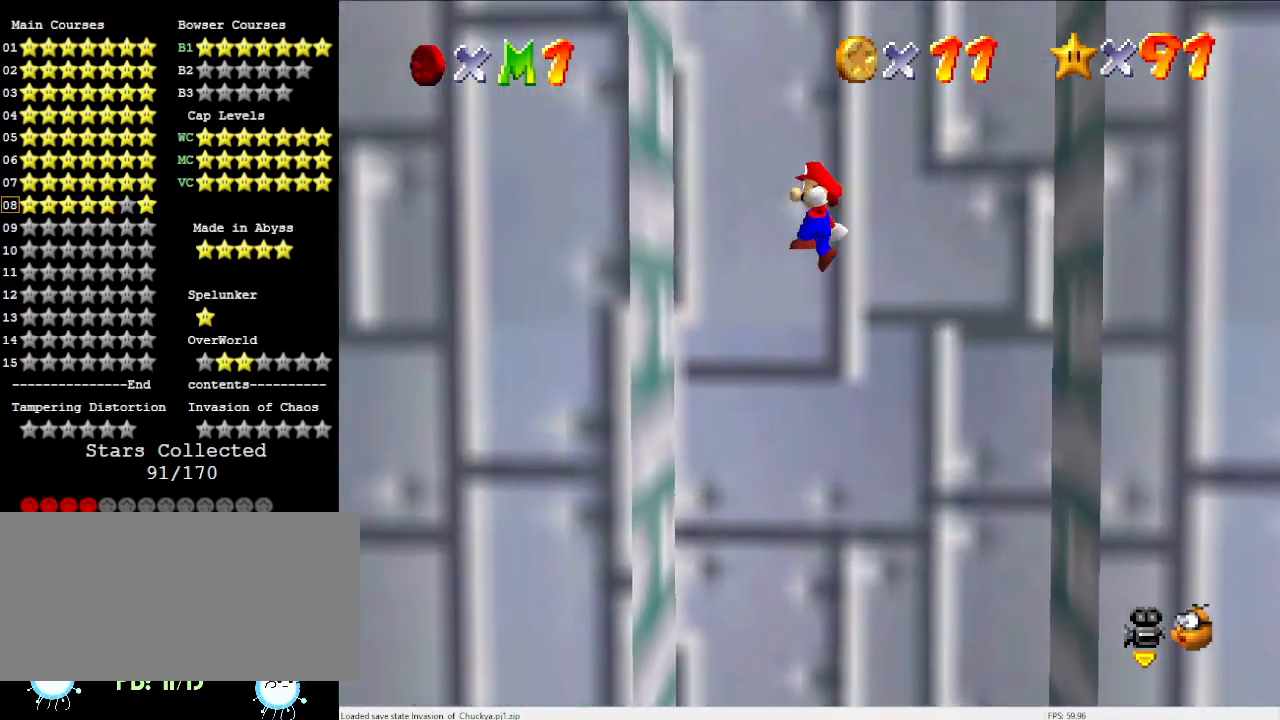
{"buttons": ["A"], "left_stick": "right", "events": [[167, "A", "up"], [233, "left_stick", "center"], [333, "A", "down"], [333, "left_stick", "right"]]}
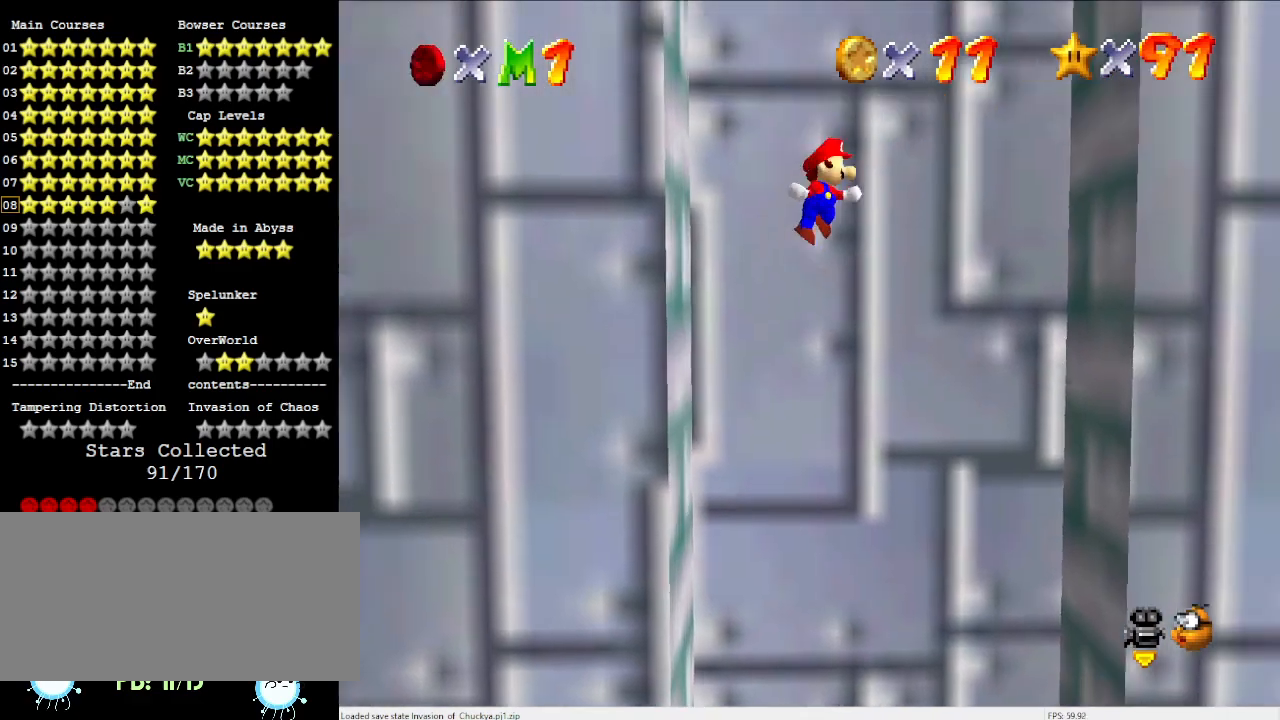
{"buttons": ["A"], "left_stick": "center", "events": [[100, "A", "up"], [467, "A", "down"], [467, "left_stick", "center"]]}
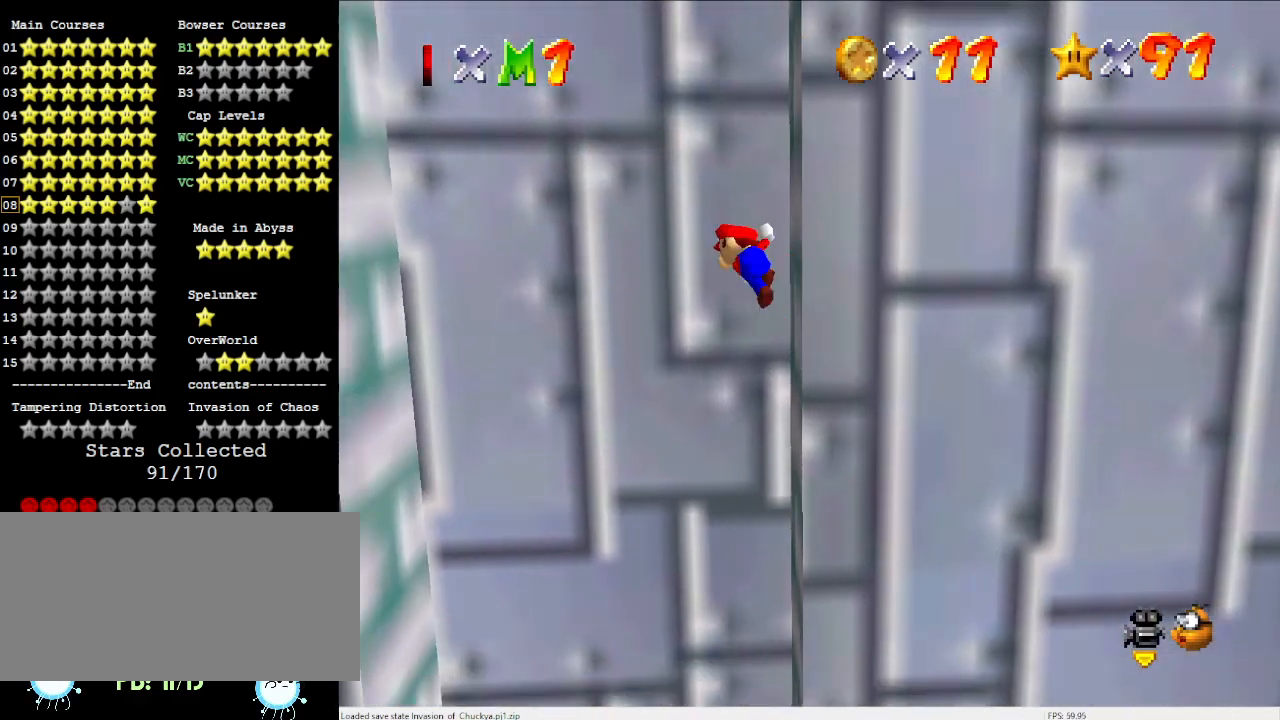
{"buttons": [], "left_stick": "left", "events": [[167, "left_stick", "left"], [200, "A", "up"]]}
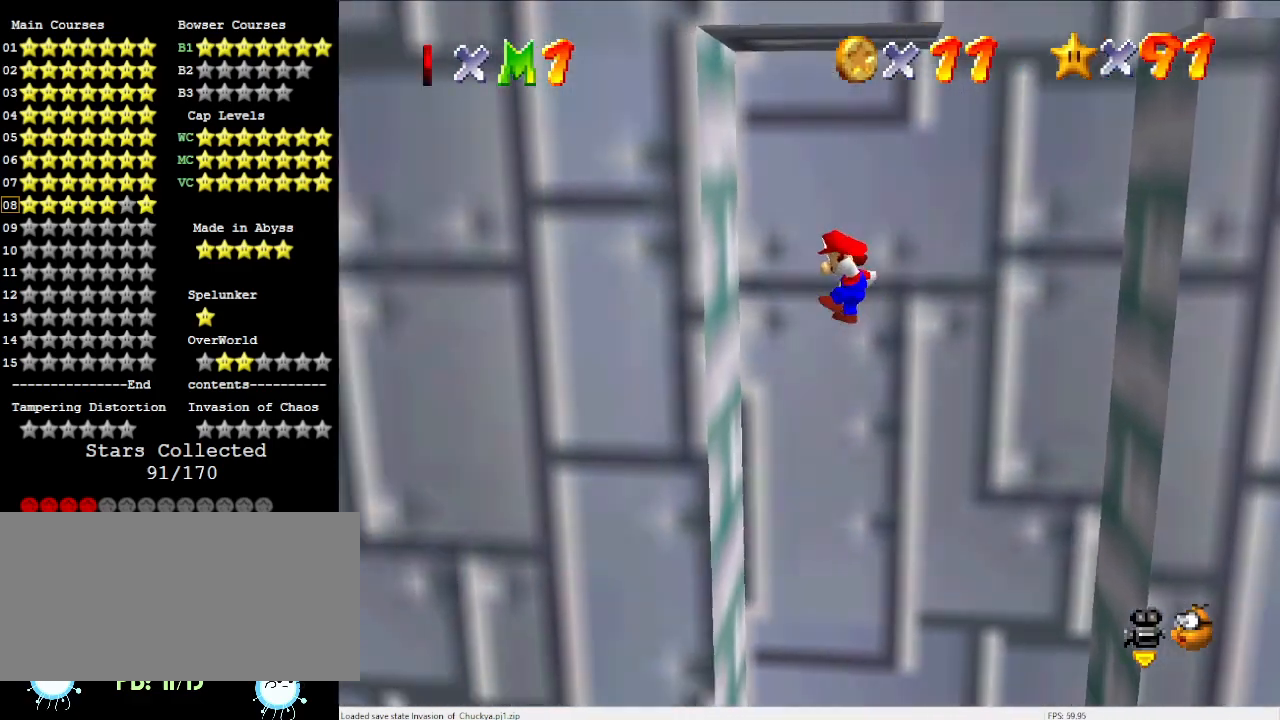
{"buttons": ["A"], "left_stick": "right", "events": [[133, "left_stick", "center"], [300, "A", "down"], [300, "left_stick", "right"]]}
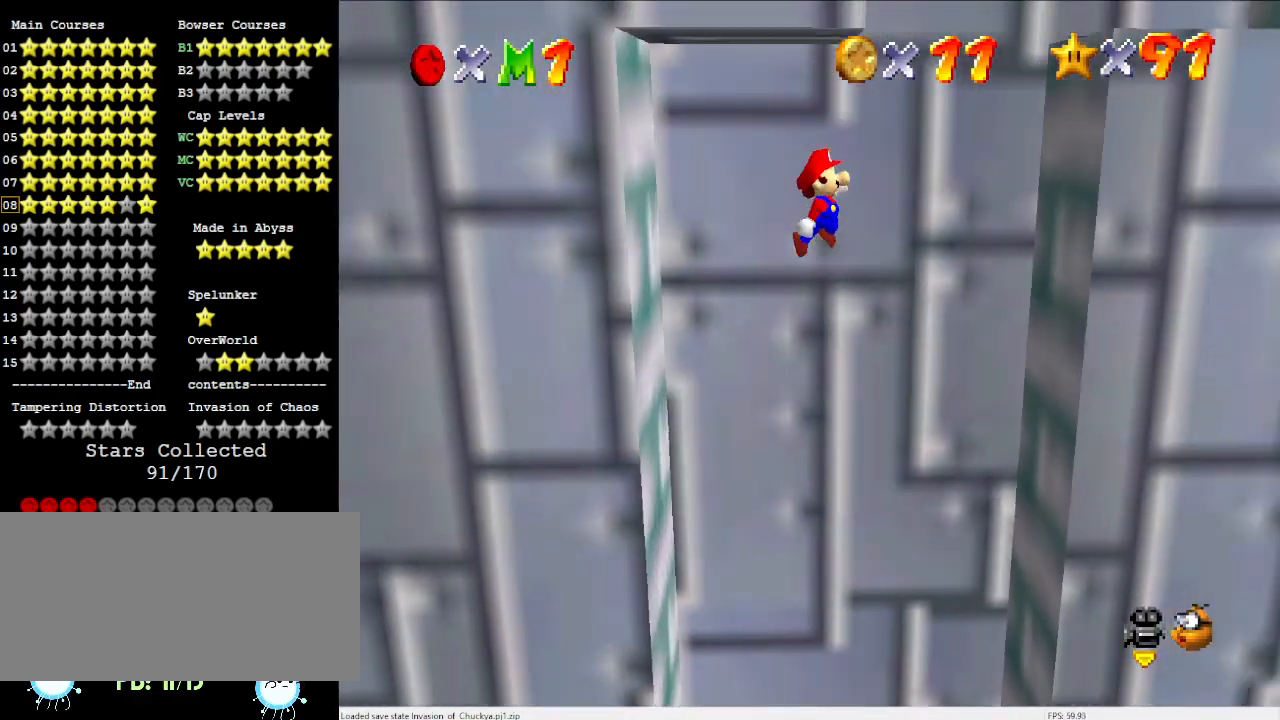
{"buttons": ["A"], "left_stick": "left", "events": [[33, "A", "up"], [400, "left_stick", "center"], [433, "A", "down"], [500, "left_stick", "left"]]}
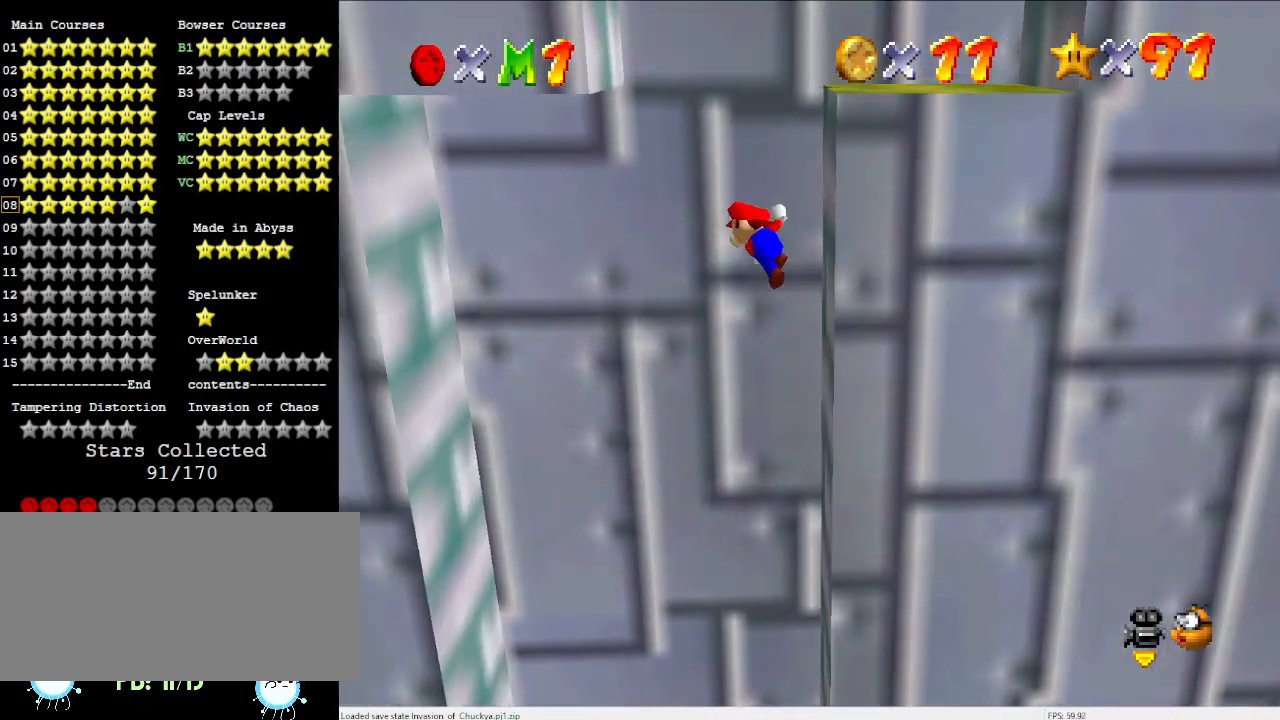
{"buttons": ["A"], "left_stick": "right", "events": [[200, "A", "up"], [333, "A", "down"], [333, "left_stick", "right"]]}
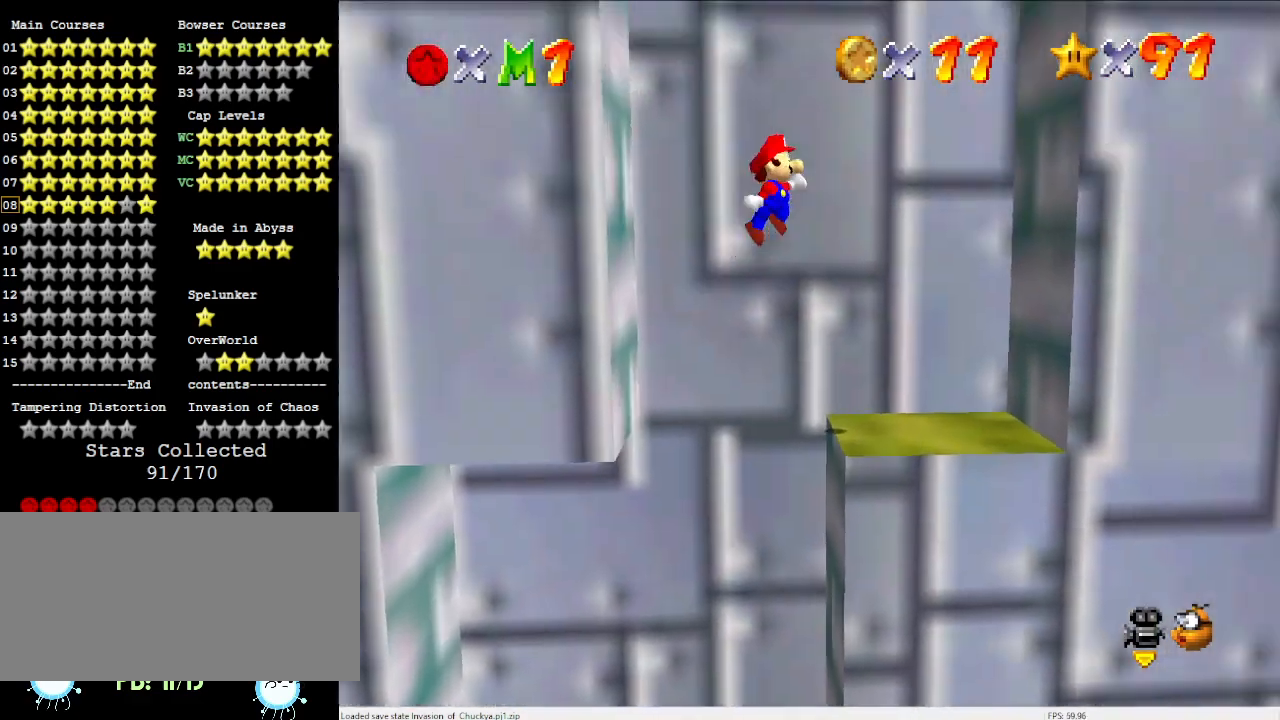
{"buttons": [], "left_stick": "center", "events": [[367, "A", "up"], [433, "left_stick", "center"]]}
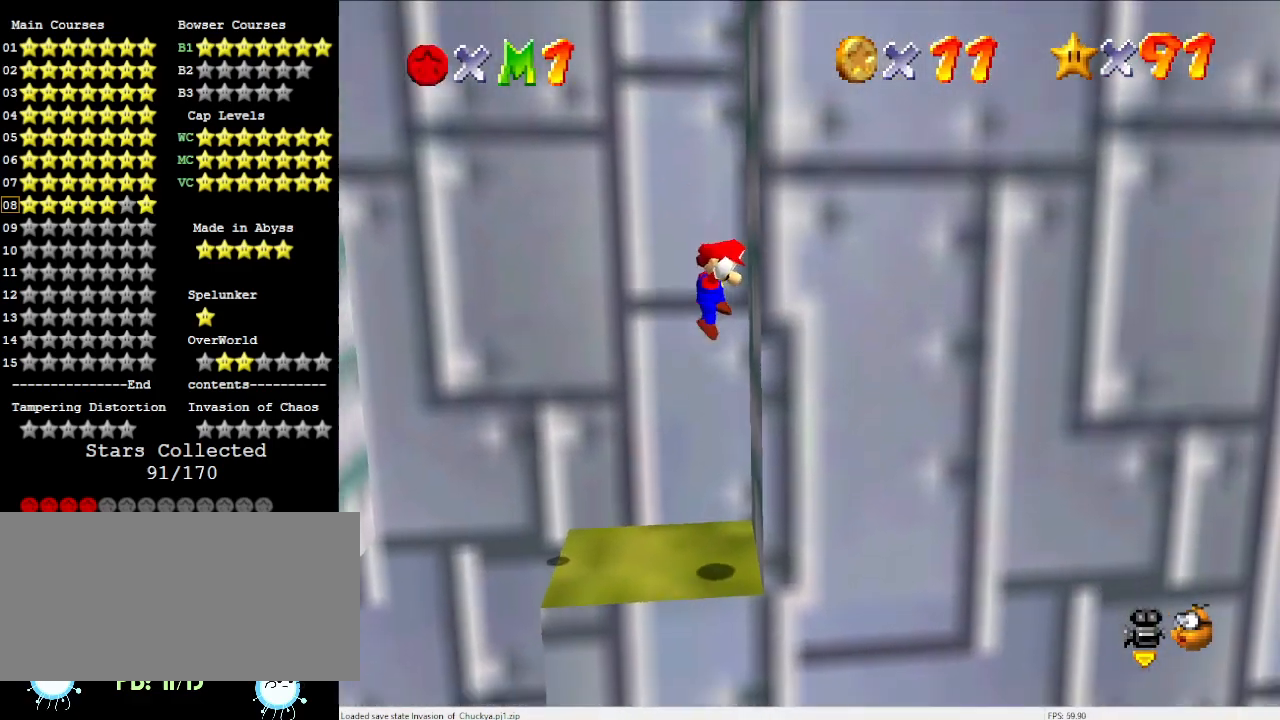
{"buttons": ["A"], "left_stick": "left", "events": [[33, "A", "down"], [33, "left_stick", "left"]]}
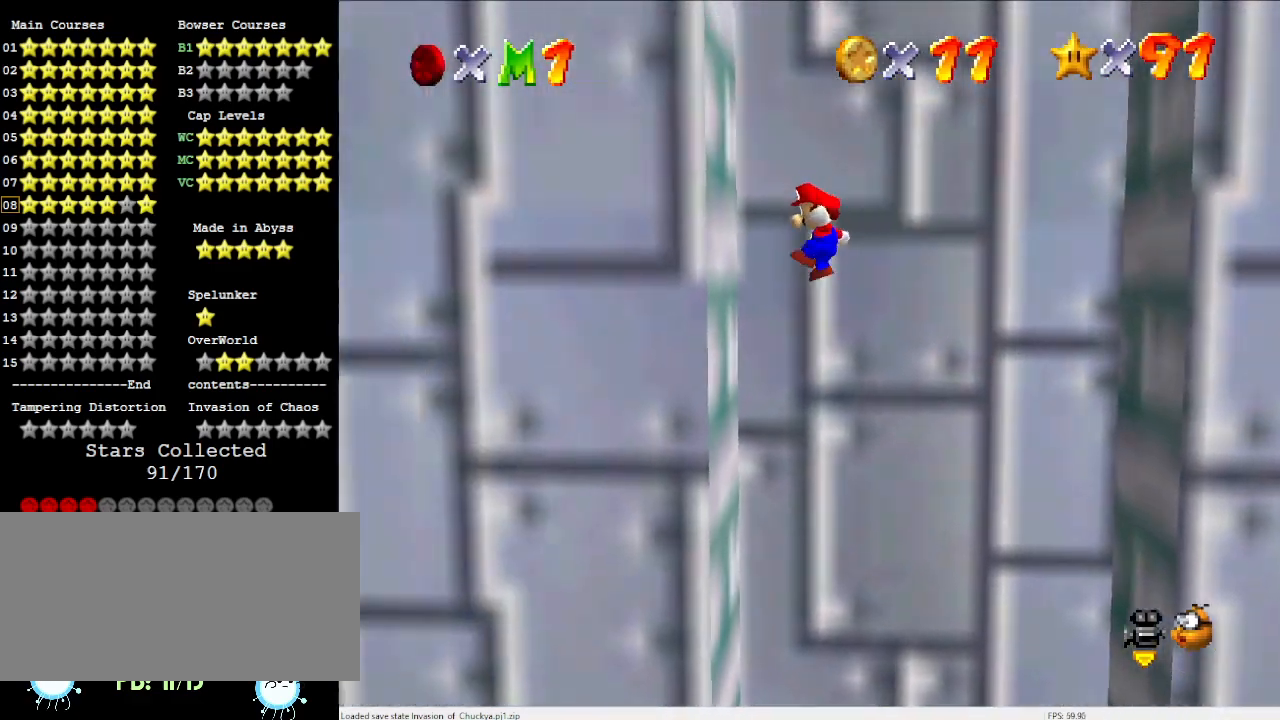
{"buttons": ["A"], "left_stick": "right", "events": [[33, "A", "up"], [133, "left_stick", "center"], [200, "left_stick", "right"], [233, "A", "down"]]}
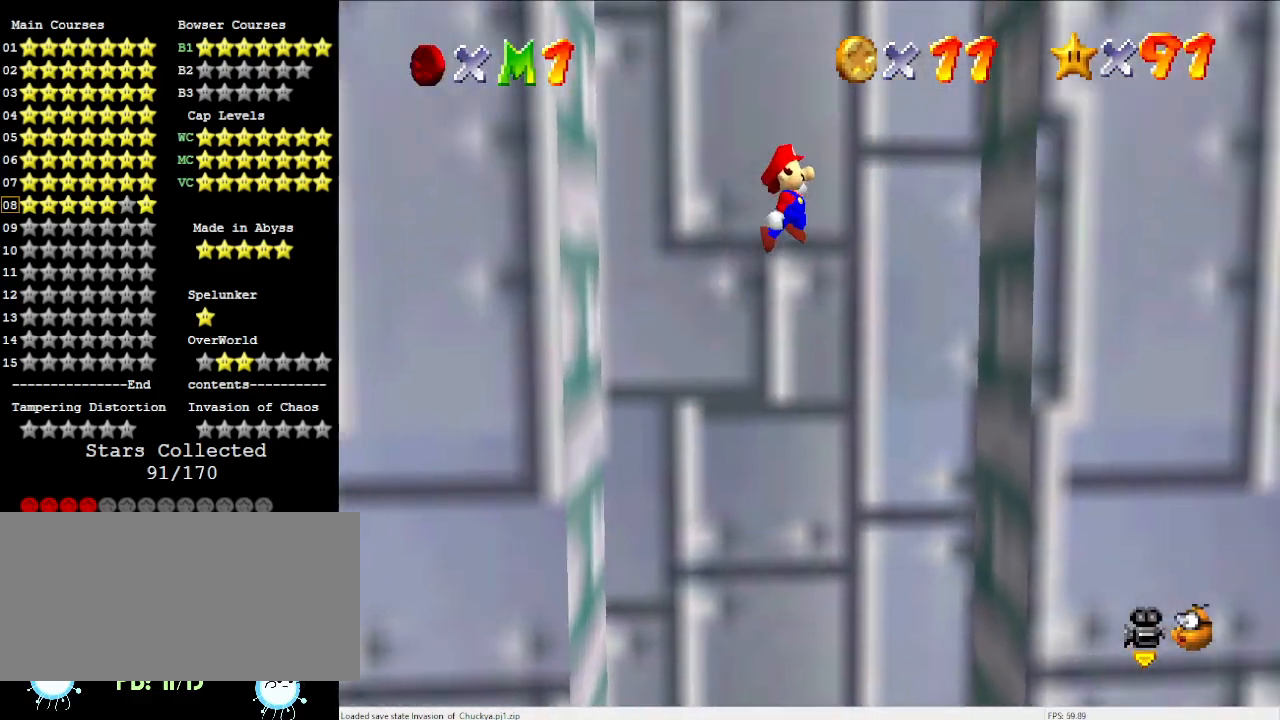
{"buttons": ["A"], "left_stick": "left", "events": [[67, "A", "up"], [400, "A", "down"], [433, "left_stick", "left"]]}
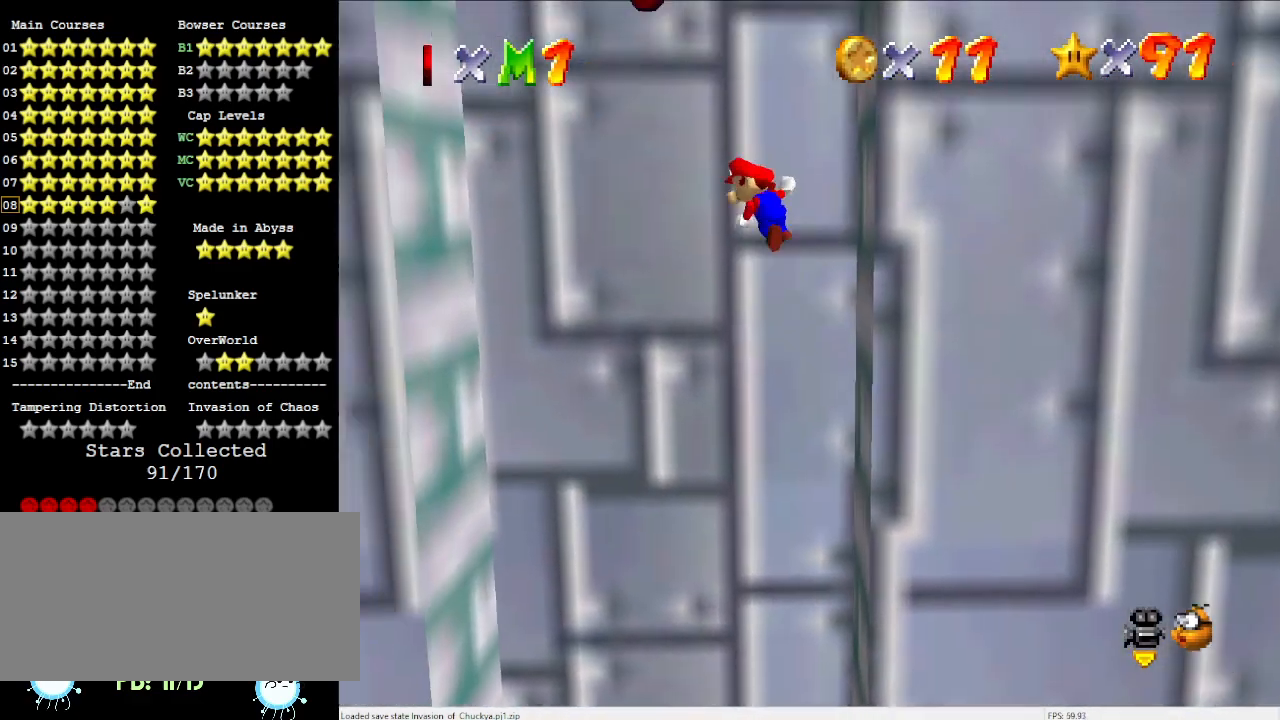
{"buttons": [], "left_stick": "center", "events": [[167, "A", "up"], [300, "C_DOWN", "down"], [300, "C_RIGHT", "down"], [367, "left_stick", "up-left"], [400, "C_RIGHT", "up"], [467, "C_DOWN", "up"], [500, "left_stick", "center"]]}
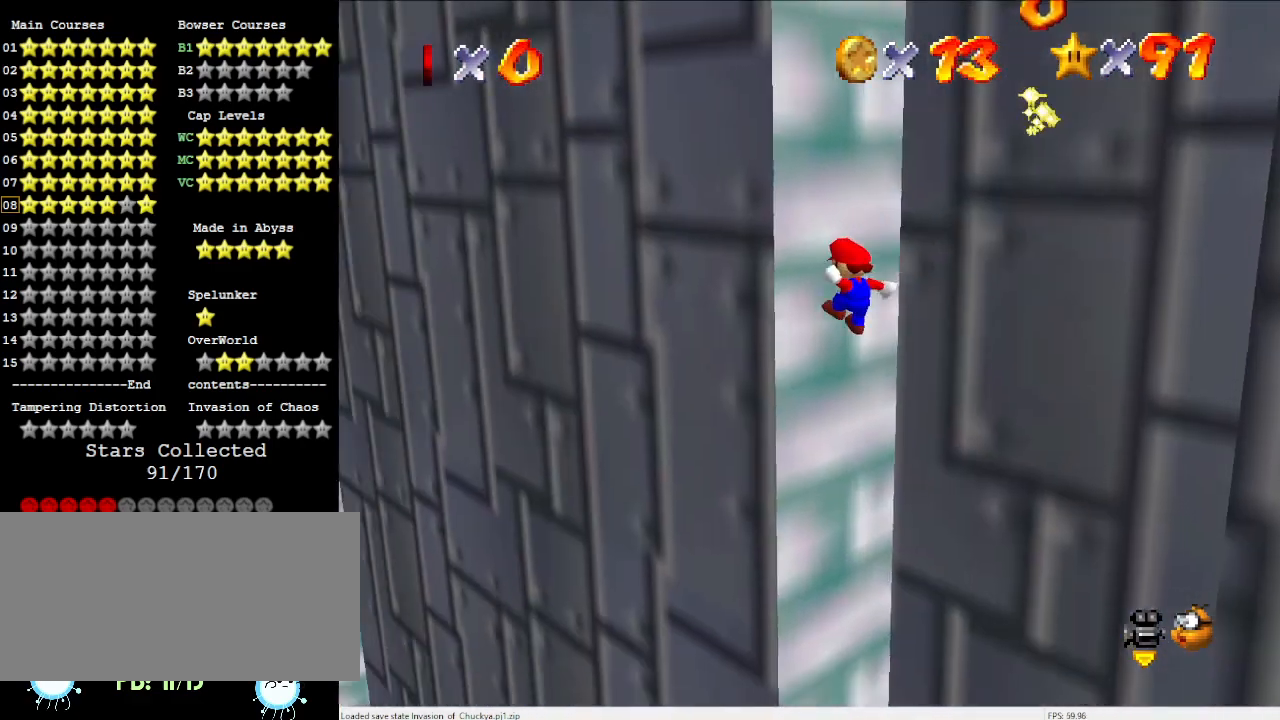
{"buttons": [], "left_stick": "down-right", "events": [[133, "A", "down"], [133, "left_stick", "down"], [300, "A", "up"], [300, "left_stick", "down-right"]]}